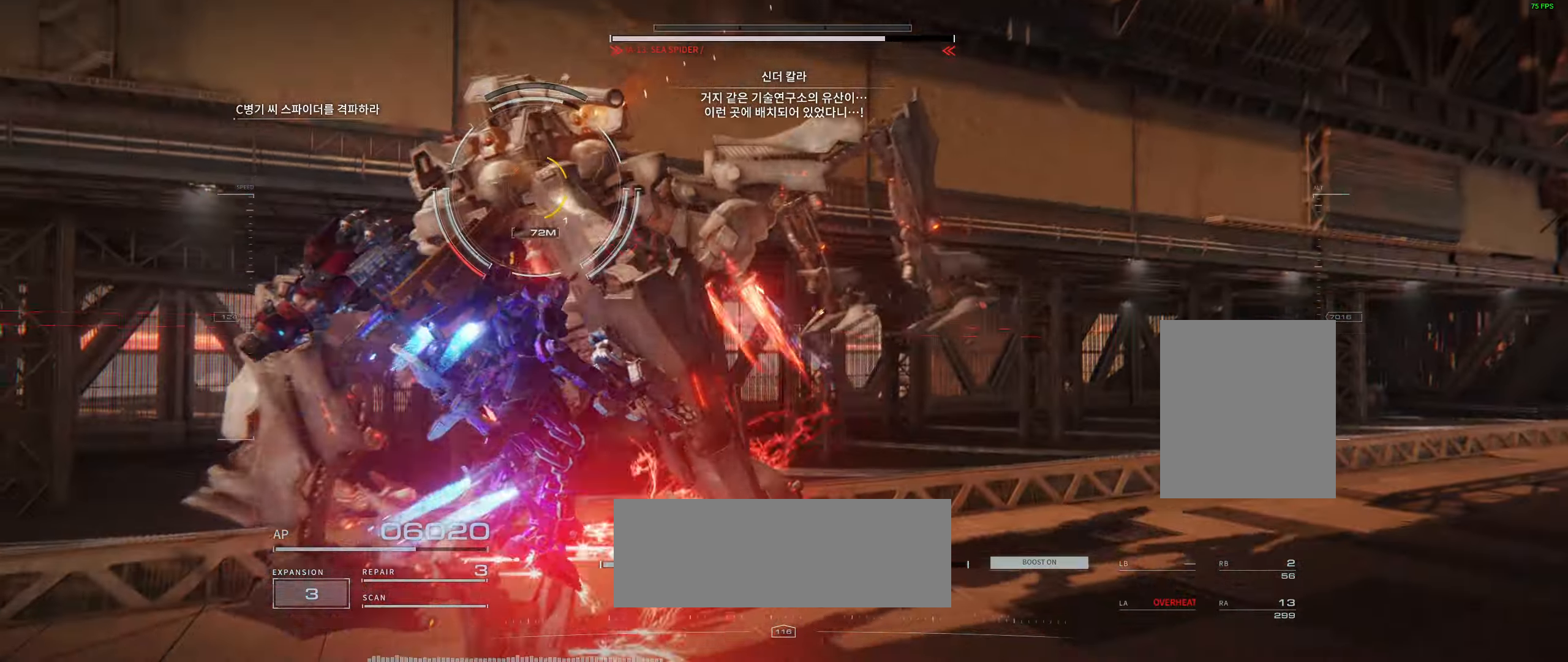
Gameplay with a controller (Xbox layout); each line is a JSON object with the inputs held at the frame after it (dt_ms = milliseconds from this image to that frame). "events" lists button and stick changes between this image and that frame as [ms after this image, input, new state], when the widget could be followed in between. Not read: DPAD_DOWN DPAD_LEFT DPAD_RIGHT DPAD_UP HOME L1 L3 R1 R3 other_buttons right_stick.
{"dt_ms": 500, "buttons": [], "left_stick": "up-left", "events": [[33, "left_stick", "up-left"]]}
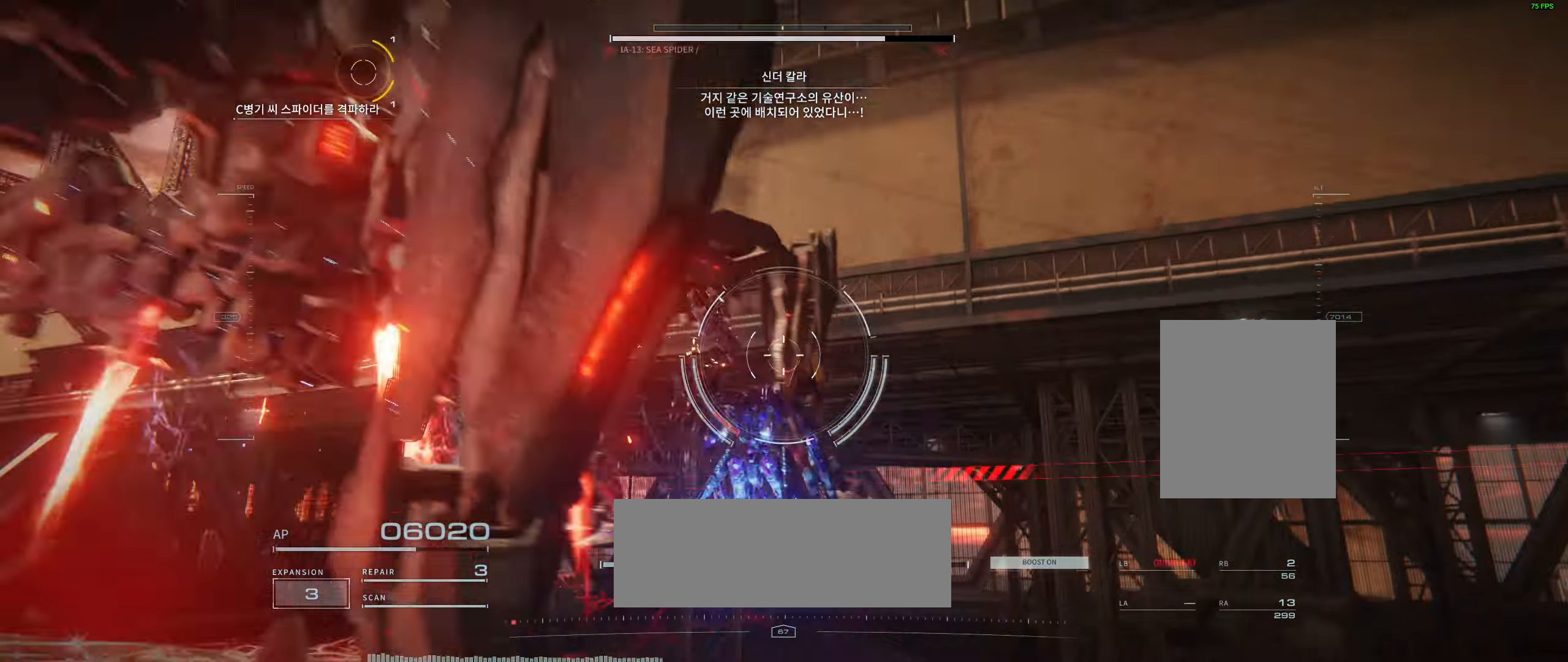
{"dt_ms": 500, "buttons": [], "left_stick": "up-left", "events": []}
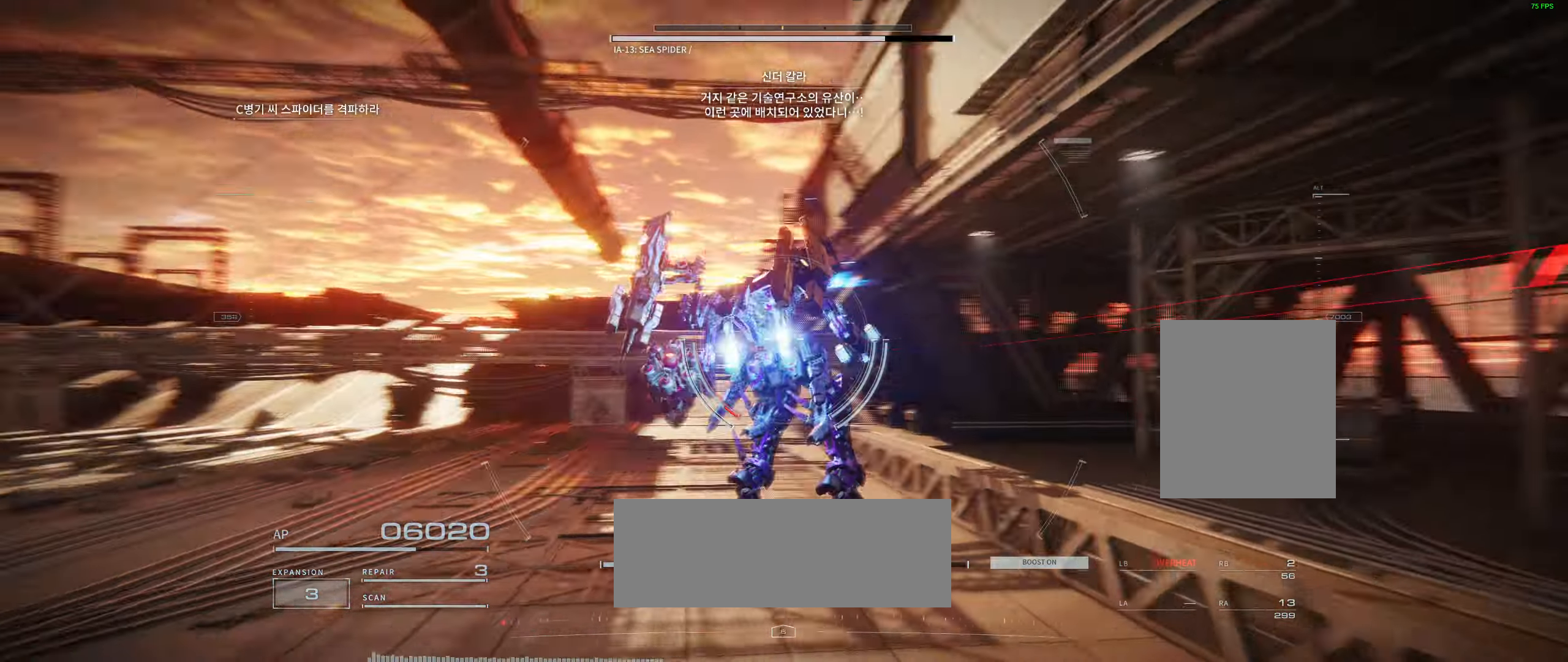
{"dt_ms": 500, "buttons": [], "left_stick": "up", "events": [[250, "L2", "down"], [300, "L2", "up"], [333, "left_stick", "up"]]}
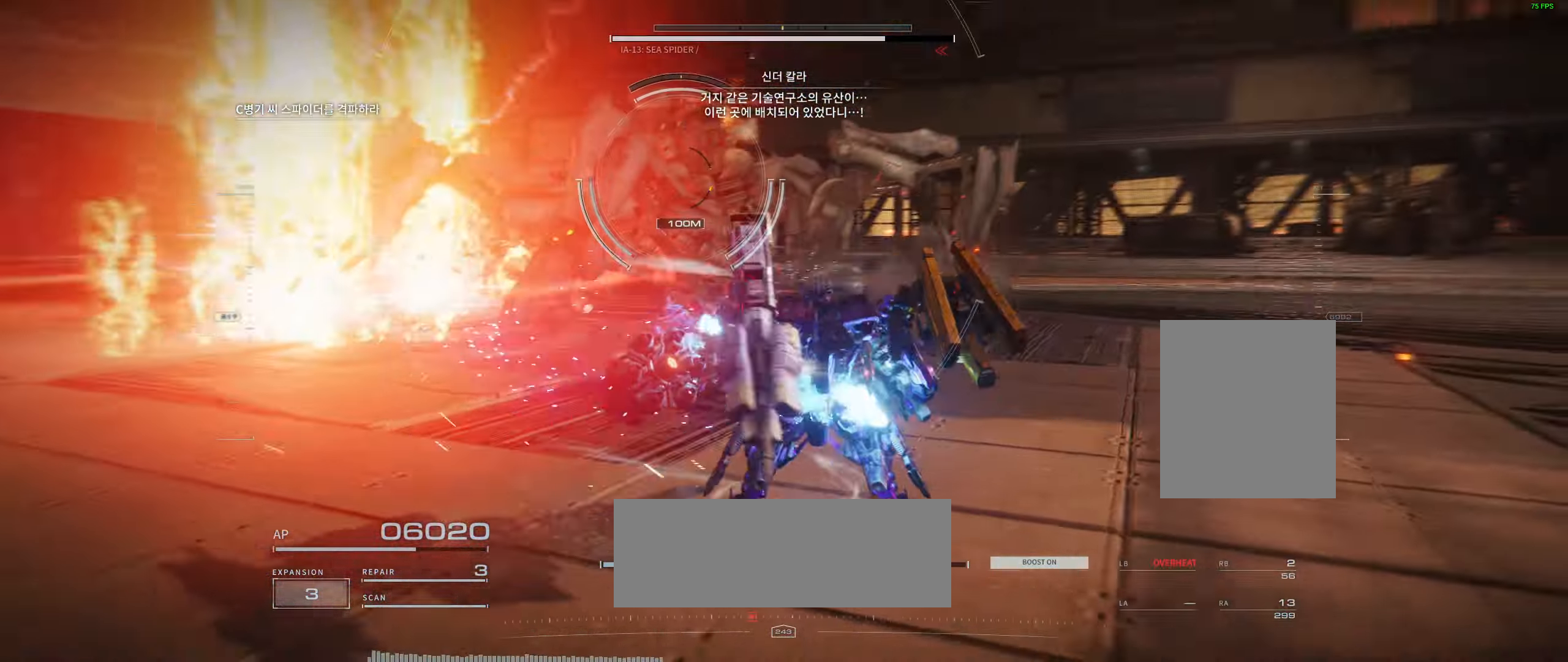
{"dt_ms": 500, "buttons": [], "left_stick": "up", "events": []}
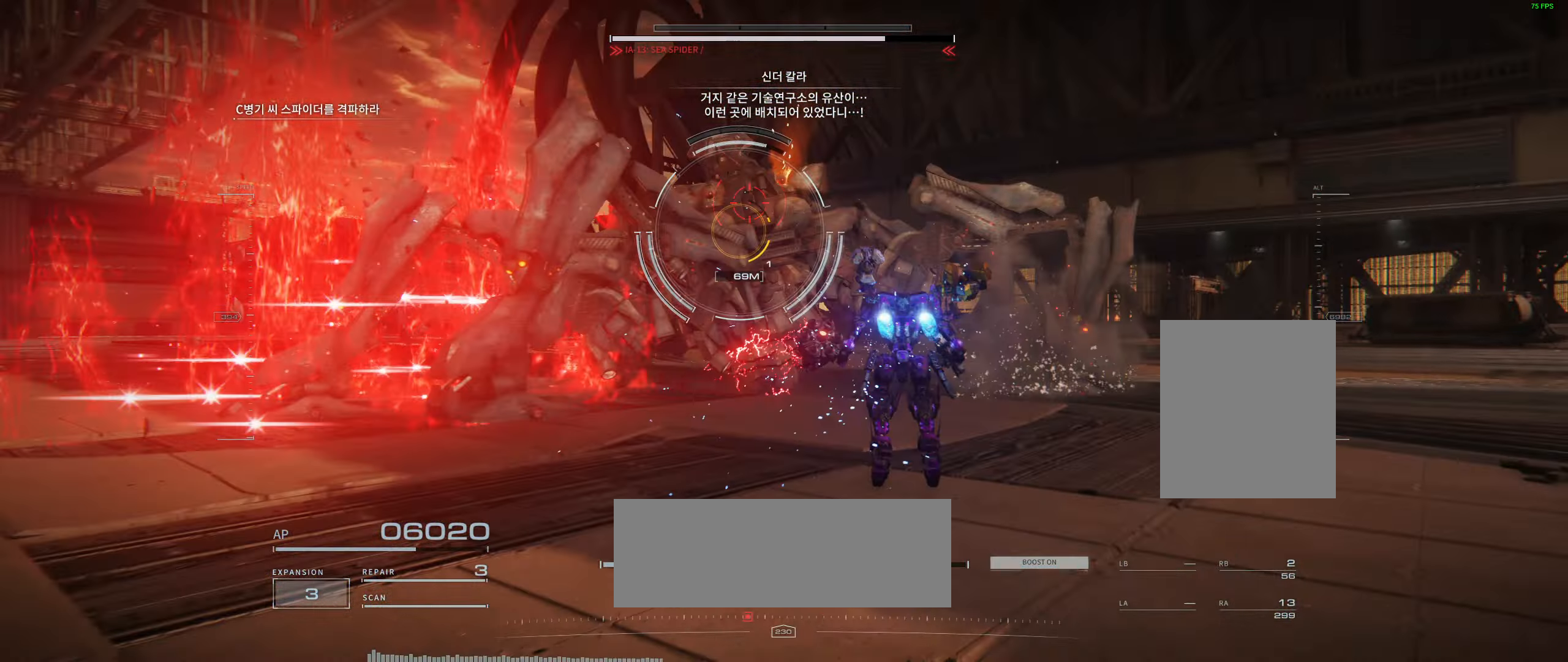
{"dt_ms": 500, "buttons": [], "left_stick": "up", "events": []}
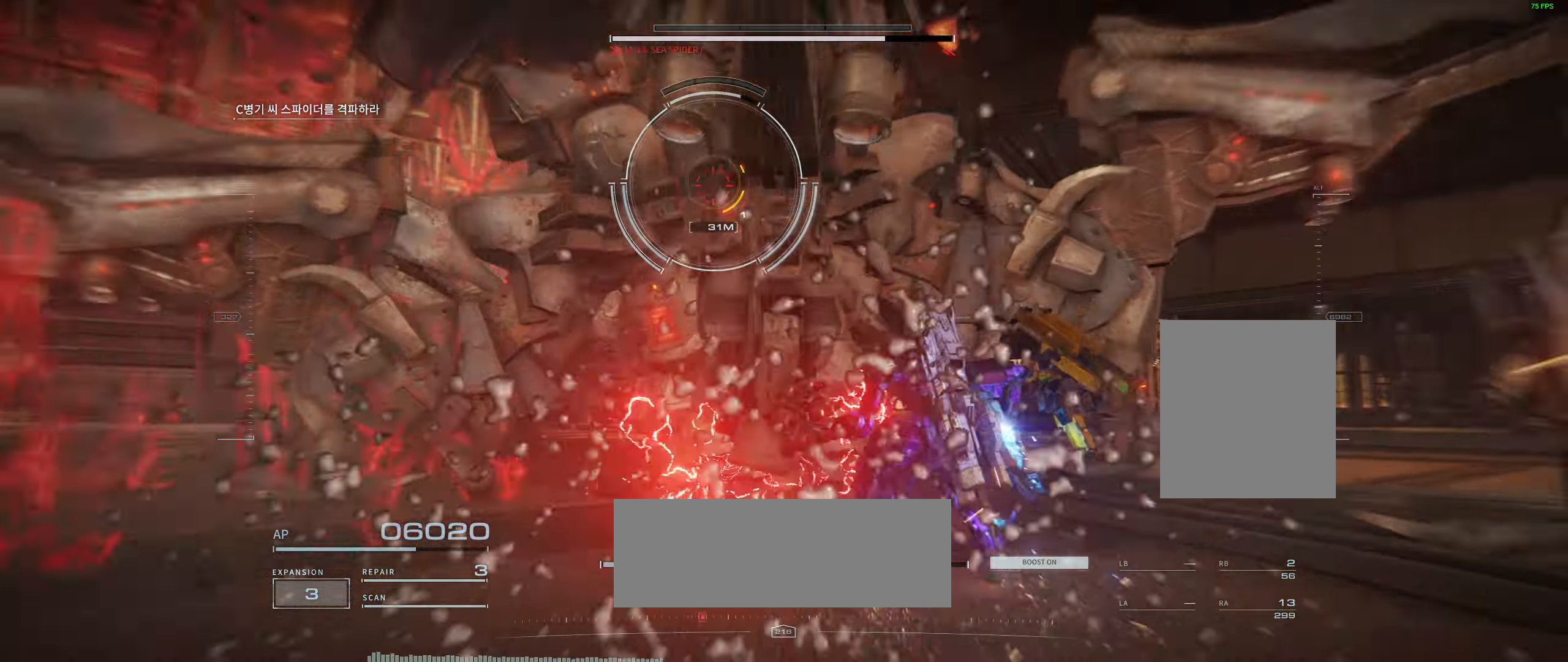
{"dt_ms": 500, "buttons": [], "left_stick": "up", "events": []}
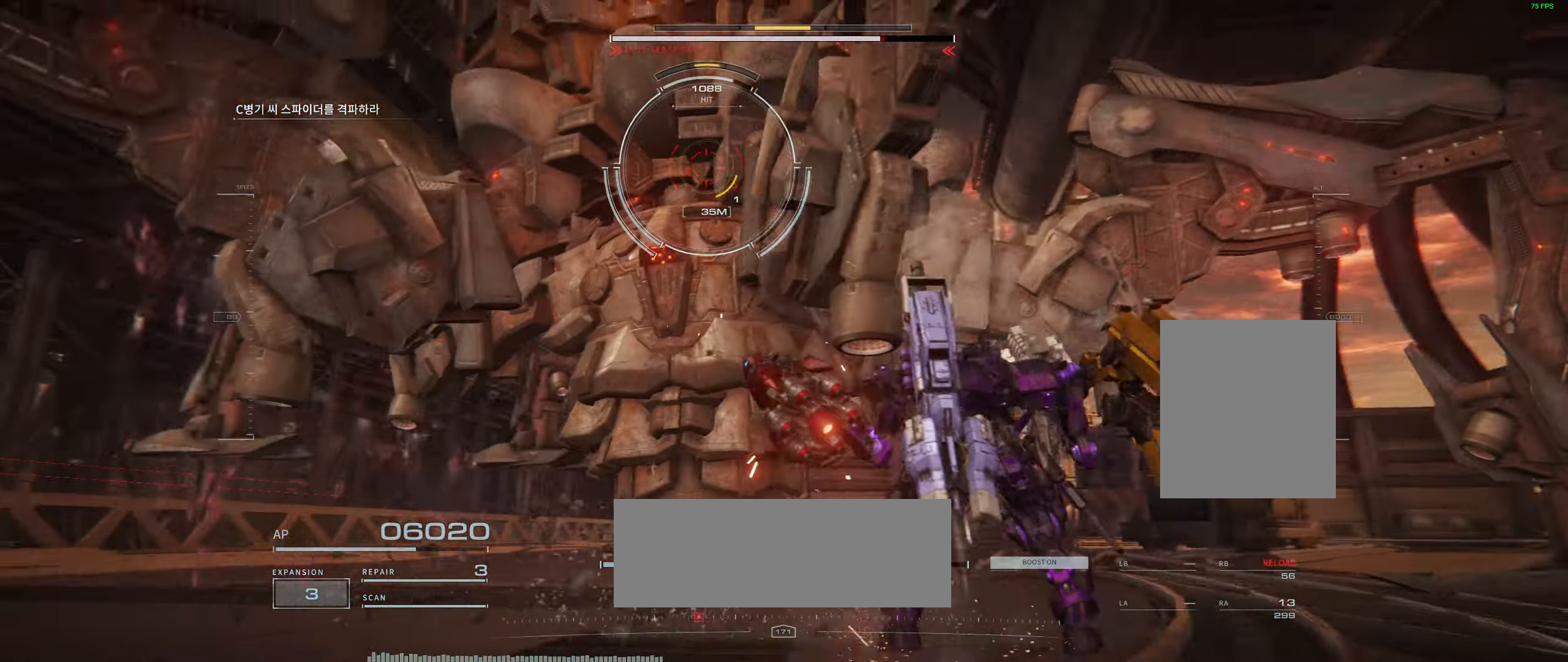
{"dt_ms": 1000, "buttons": ["L2"], "left_stick": "up"}
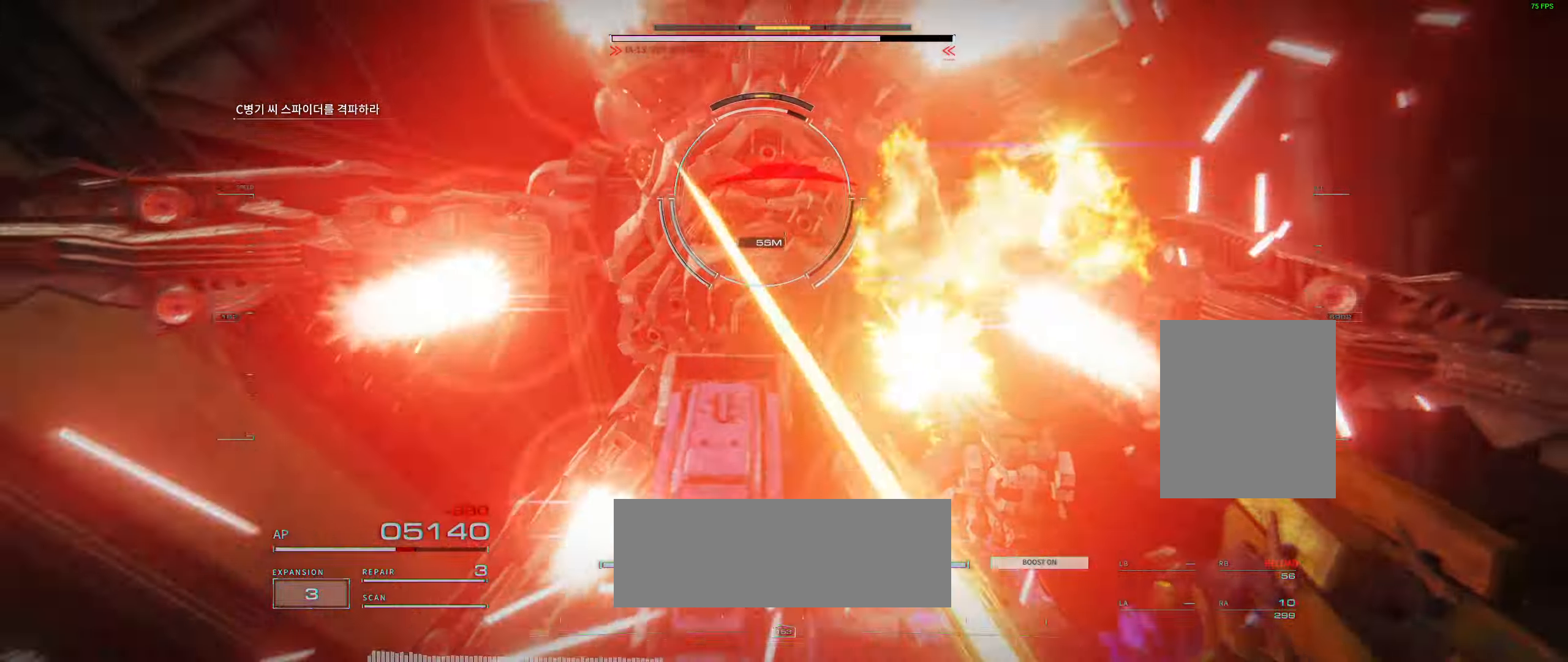
{"dt_ms": 500, "buttons": [], "left_stick": "up", "events": [[83, "L2", "up"]]}
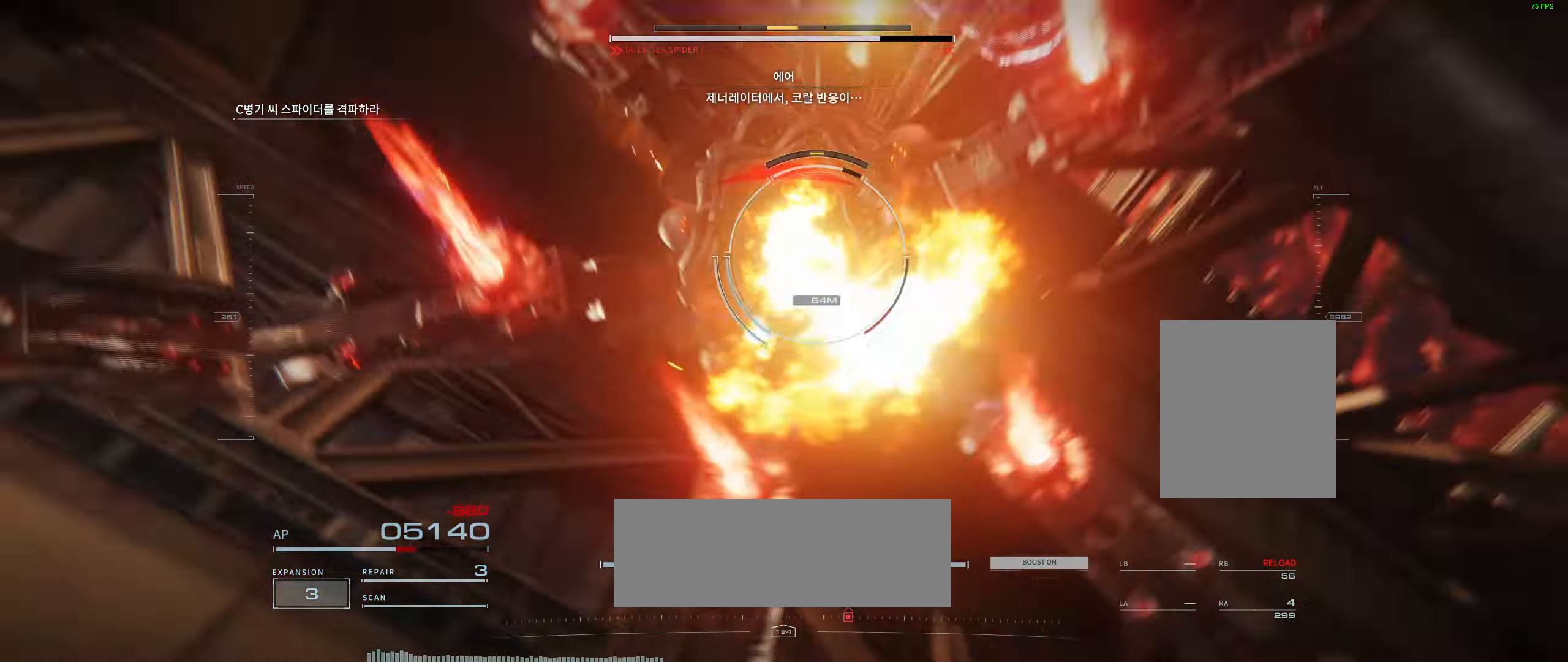
{"dt_ms": 500, "buttons": [], "left_stick": "up", "events": []}
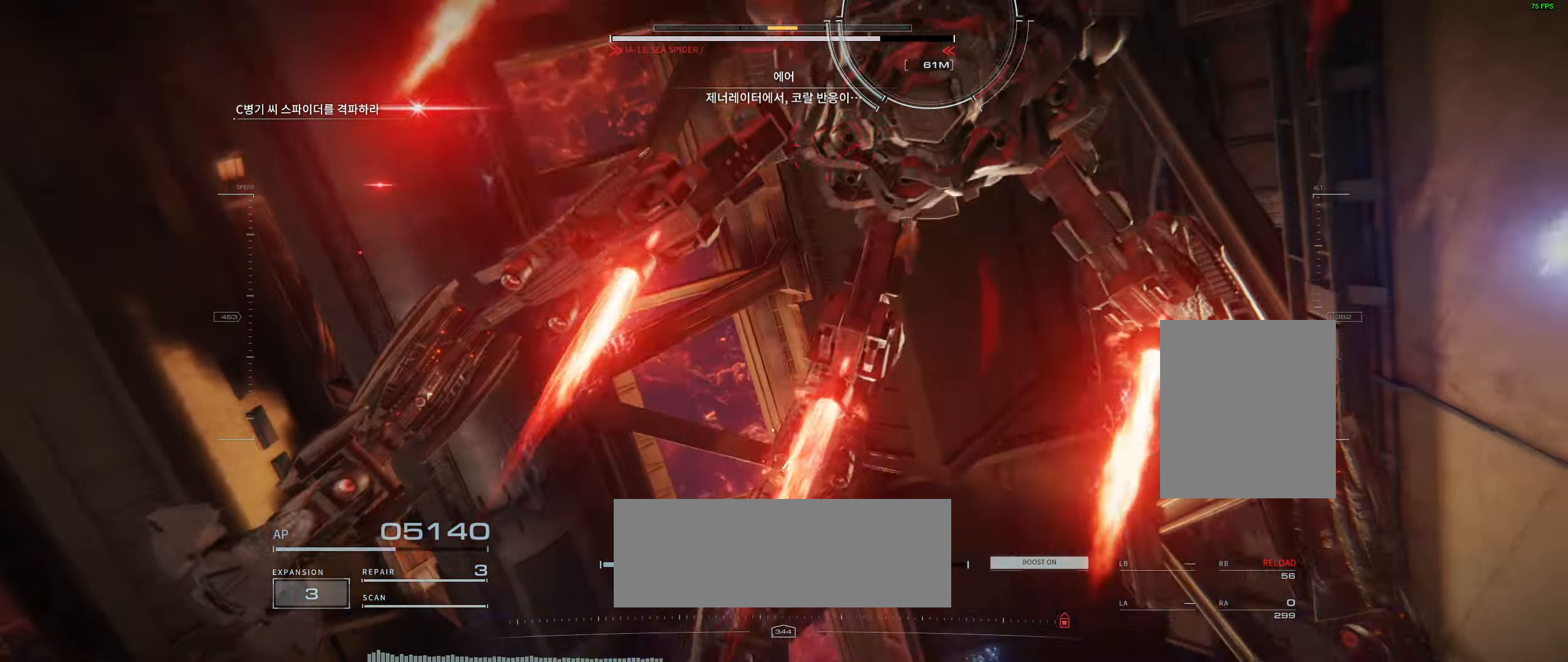
{"dt_ms": 500, "buttons": ["L2"], "left_stick": "up", "events": [[500, "L2", "down"]]}